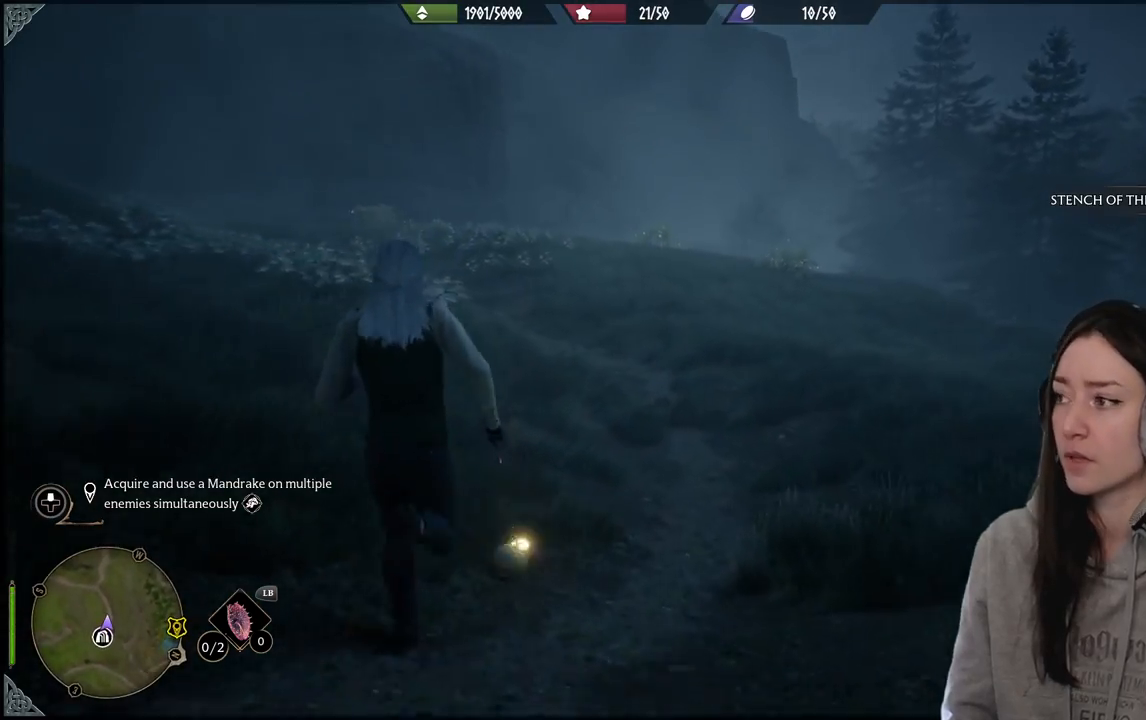
Gameplay with a controller (Xbox layout); each line is a JSON object with the inputs held at the frame after it. "events" lists button and stick changes between this image and that frame as [ms after this image, input, new state], when the widget could be followed in between.
{"buttons": ["X"], "left_stick": "up", "right_stick": "center", "events": [[117, "X", "up"], [200, "X", "down"], [367, "X", "up"], [433, "X", "down"]]}
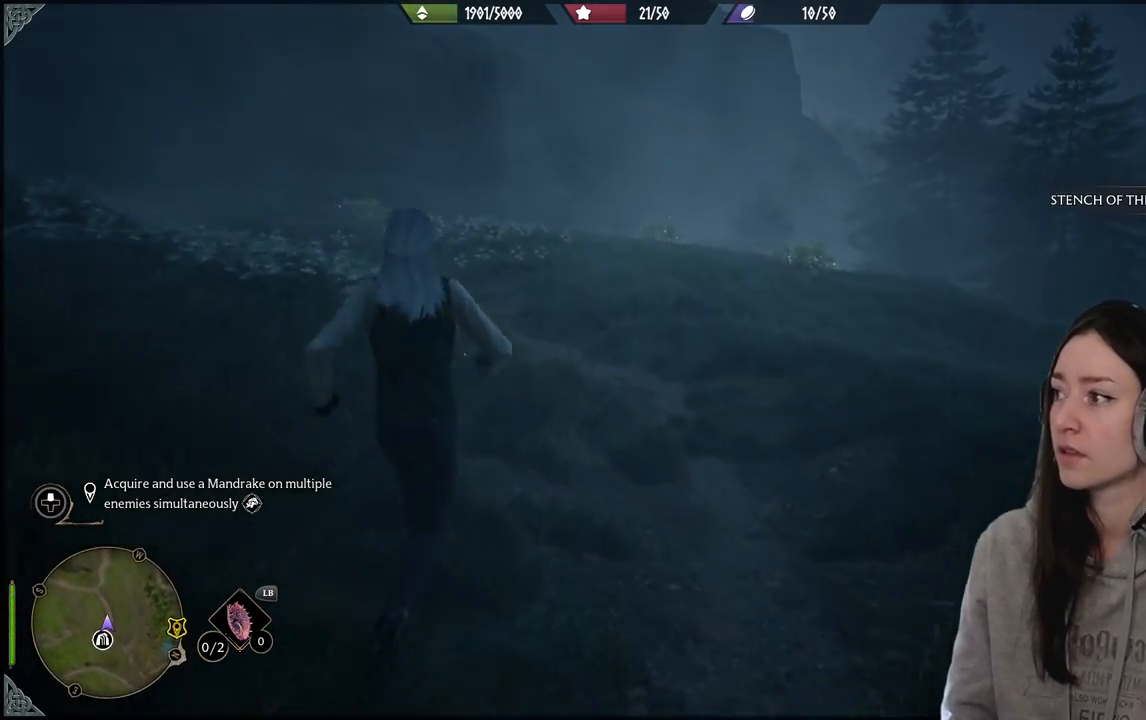
{"buttons": [], "left_stick": "up", "right_stick": "left", "events": [[50, "X", "up"], [400, "right_stick", "left"]]}
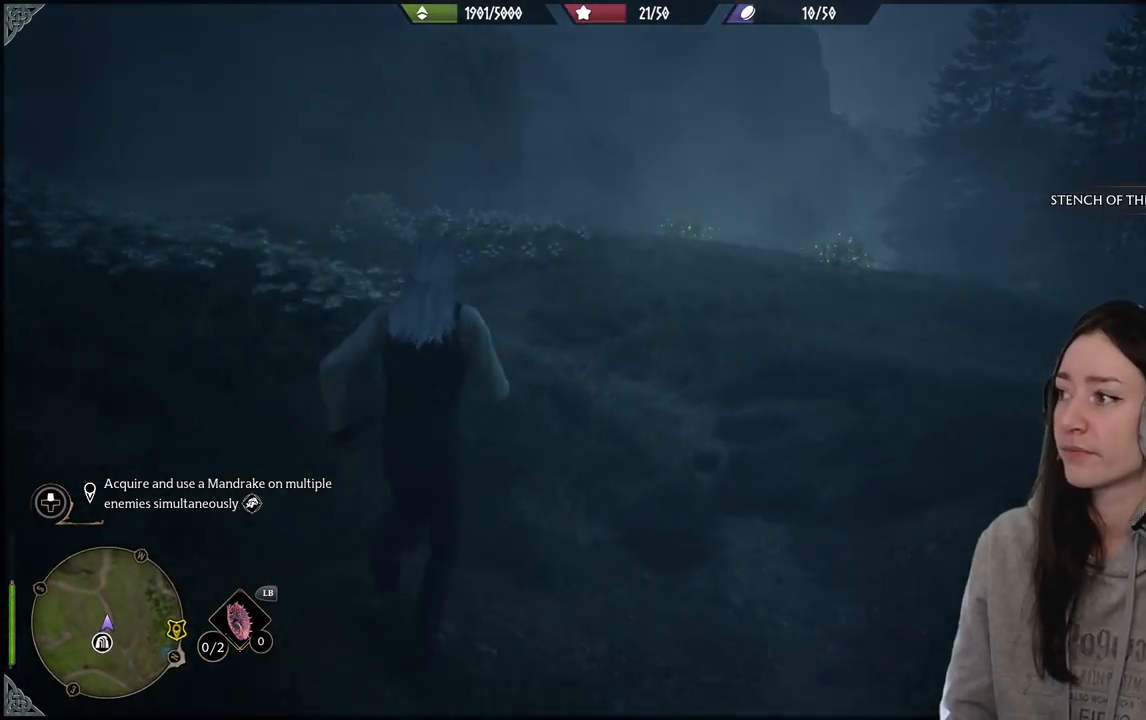
{"buttons": [], "left_stick": "up", "right_stick": "up-left", "events": [[300, "right_stick", "up-left"]]}
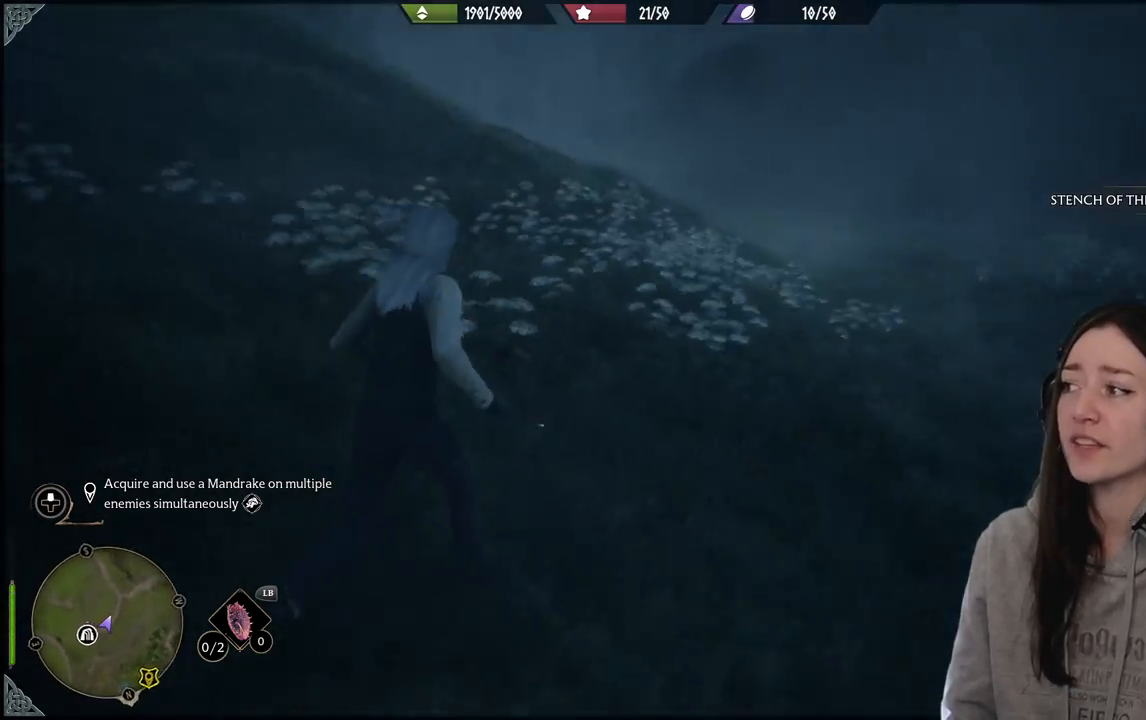
{"buttons": [], "left_stick": "up", "right_stick": "center", "events": [[67, "right_stick", "center"]]}
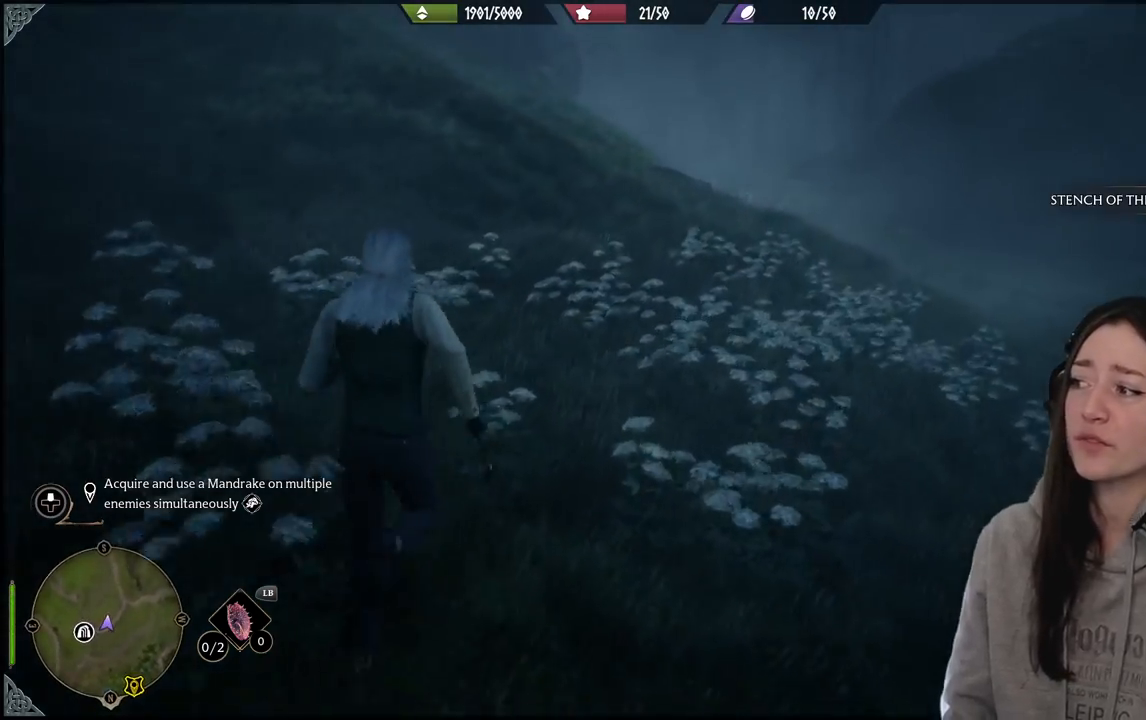
{"buttons": [], "left_stick": "up", "right_stick": "center", "events": []}
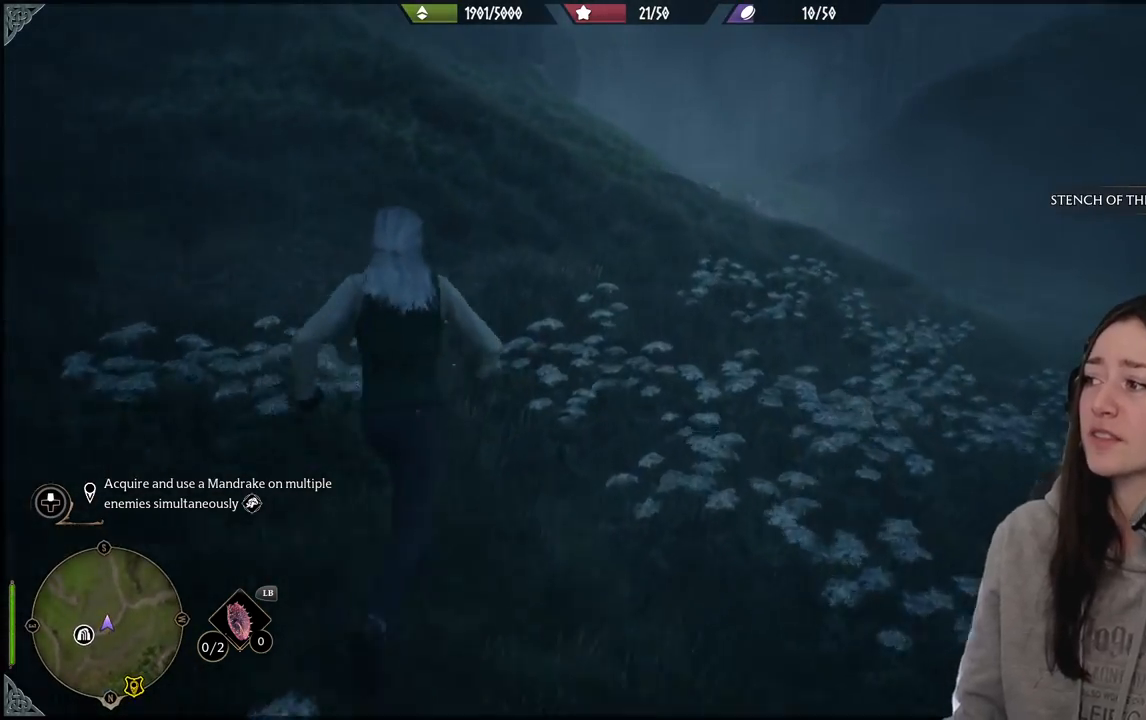
{"buttons": [], "left_stick": "up", "right_stick": "center", "events": [[50, "left_stick", "up-left"], [467, "left_stick", "up"]]}
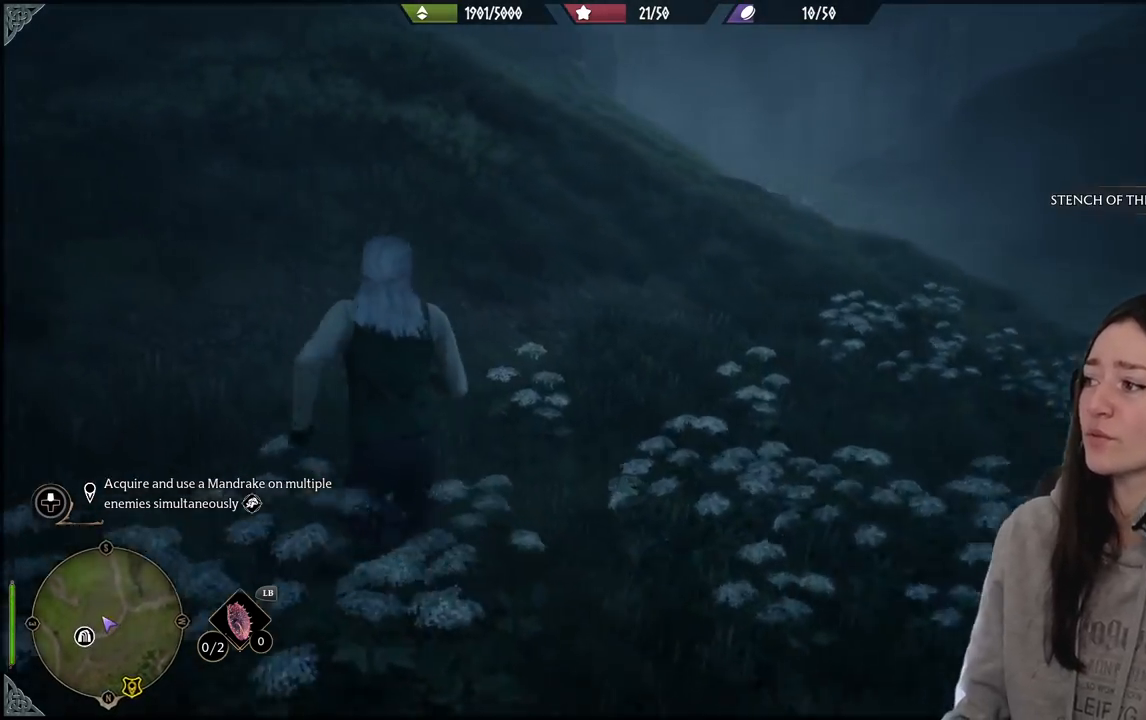
{"buttons": [], "left_stick": "center", "right_stick": "center", "events": [[300, "left_stick", "center"]]}
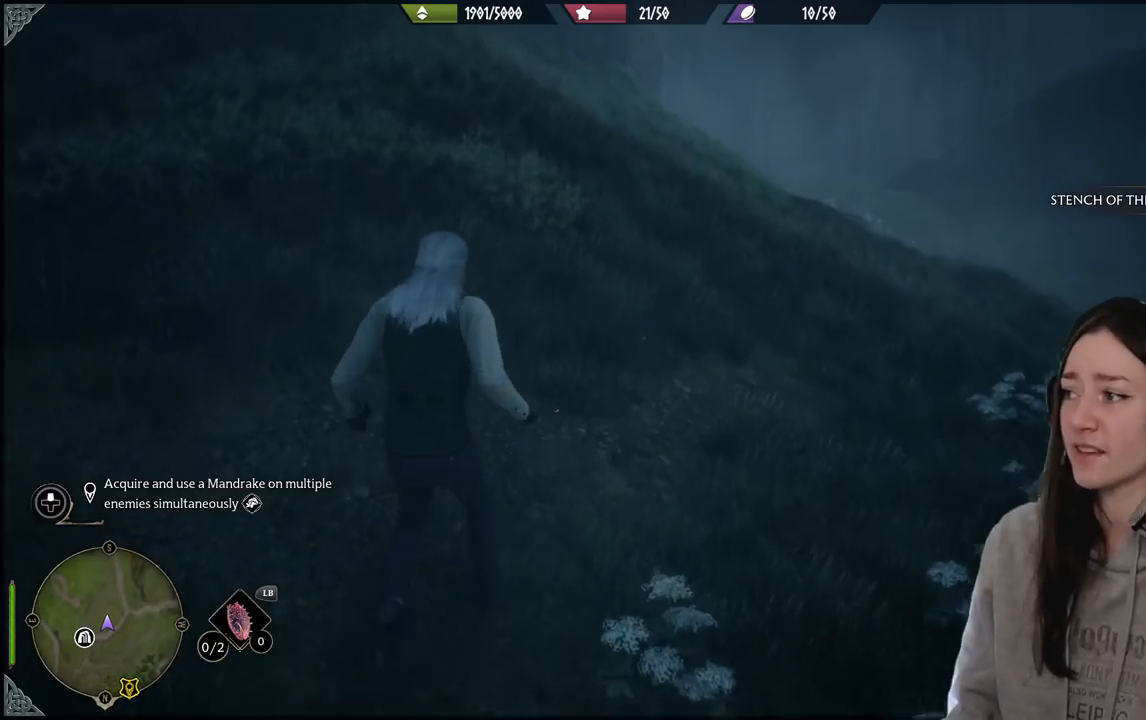
{"buttons": [], "left_stick": "center", "right_stick": "up-left", "events": [[17, "right_stick", "left"], [183, "right_stick", "up-left"]]}
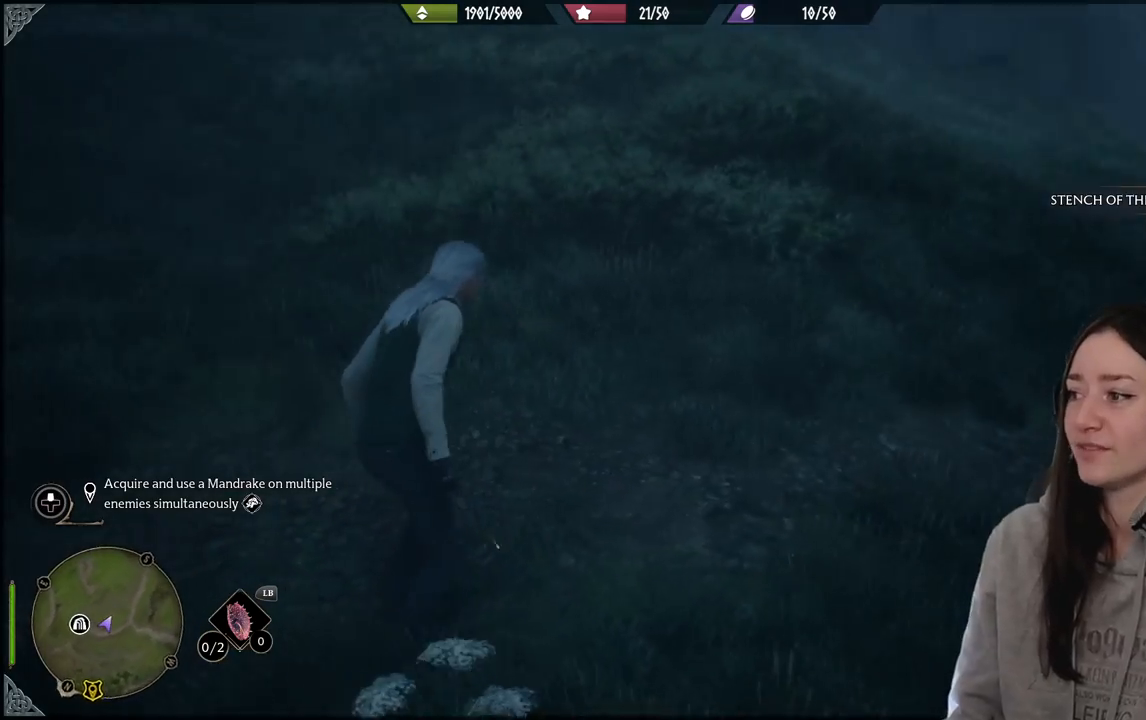
{"buttons": [], "left_stick": "center", "right_stick": "center", "events": [[150, "right_stick", "center"]]}
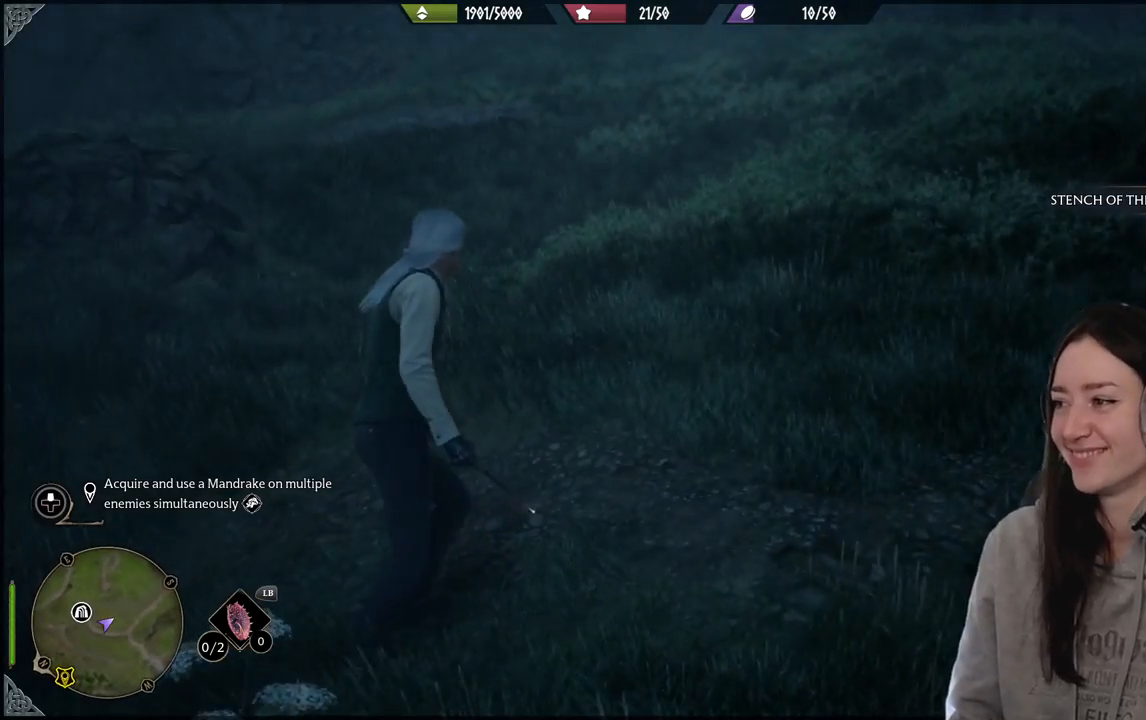
{"buttons": [], "left_stick": "up-right", "right_stick": "center", "events": [[500, "left_stick", "up-right"]]}
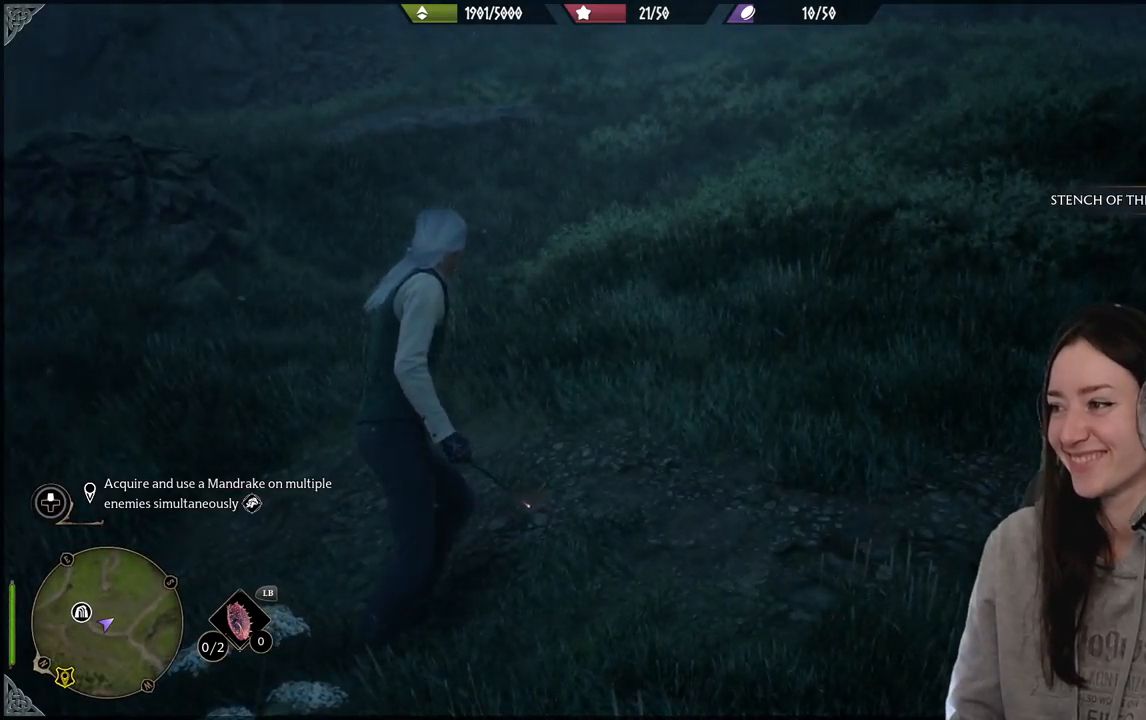
{"buttons": [], "left_stick": "up-right", "right_stick": "center", "events": [[117, "right_stick", "up-right"], [317, "right_stick", "center"]]}
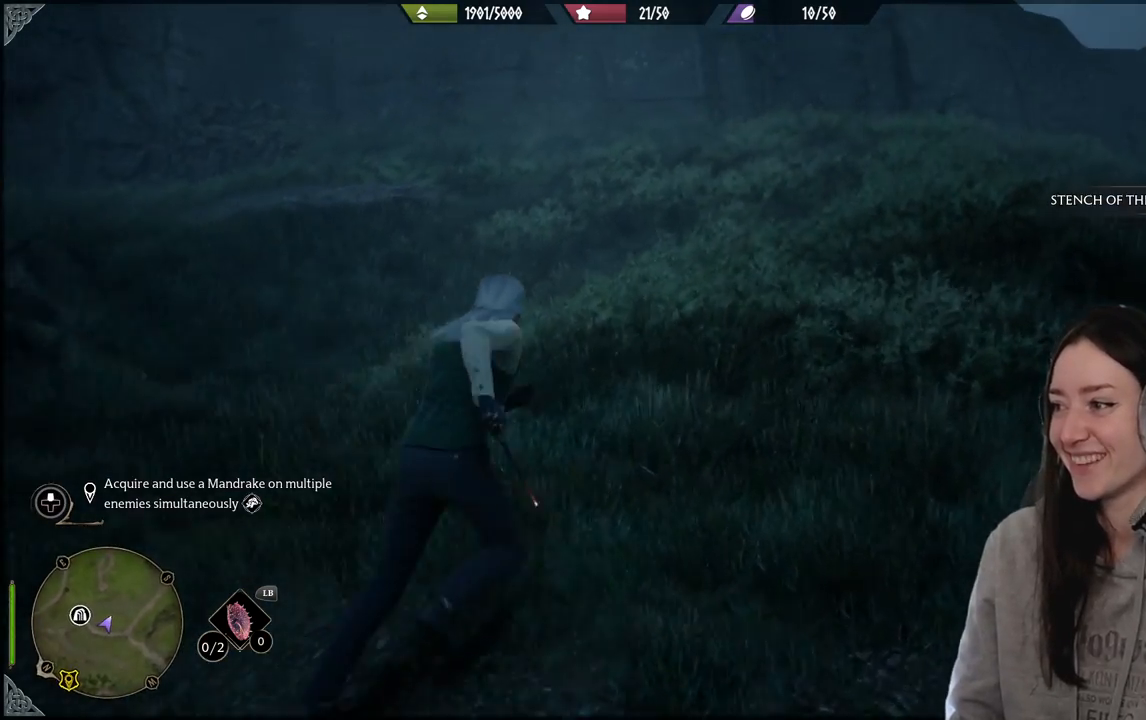
{"buttons": [], "left_stick": "up-right", "right_stick": "center", "events": []}
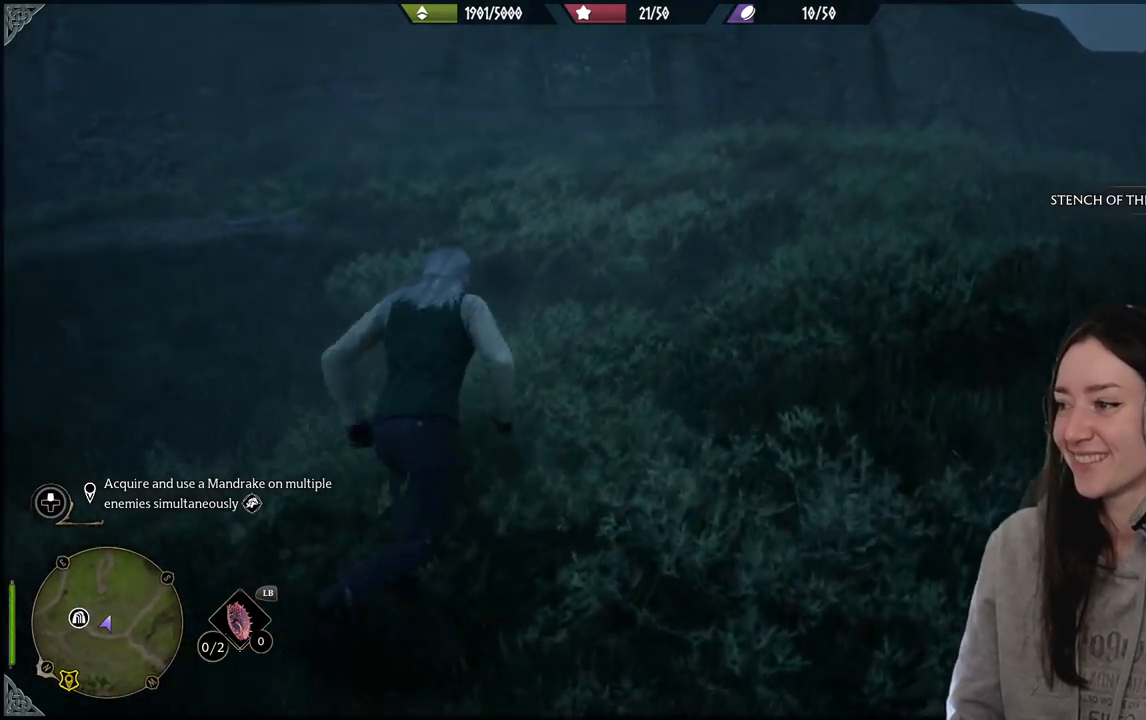
{"buttons": [], "left_stick": "up-right", "right_stick": "center", "events": [[183, "right_stick", "right"], [500, "right_stick", "center"]]}
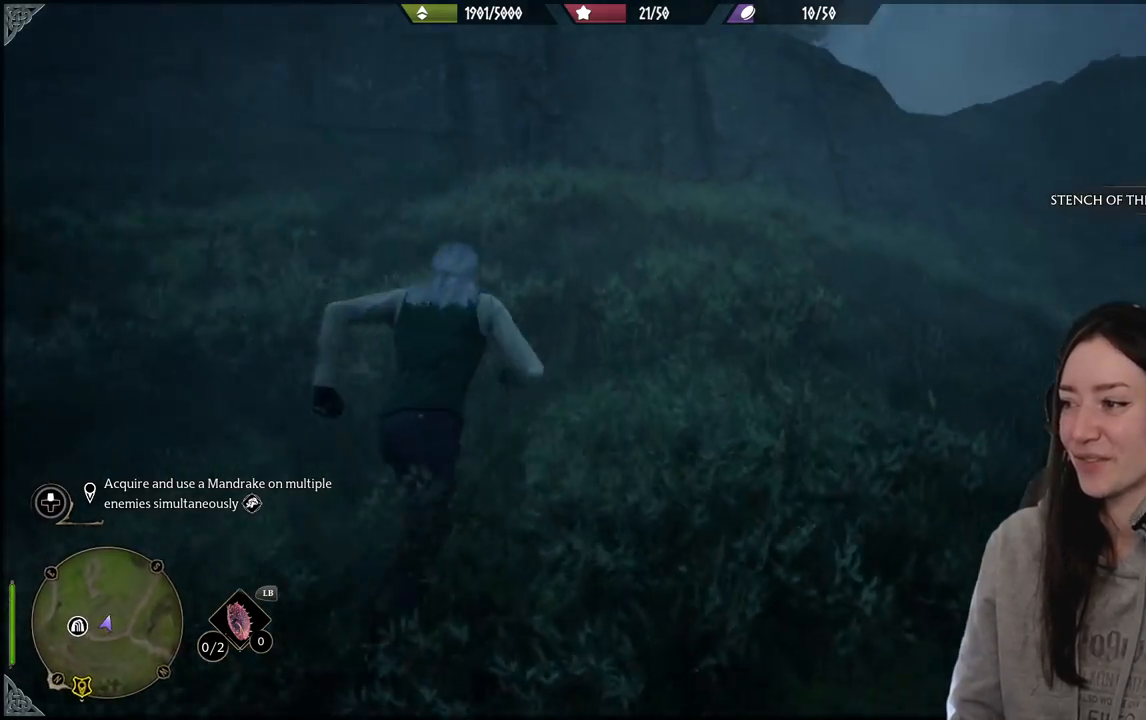
{"buttons": [], "left_stick": "up-right", "right_stick": "center", "events": [[183, "right_stick", "up-right"], [417, "right_stick", "center"]]}
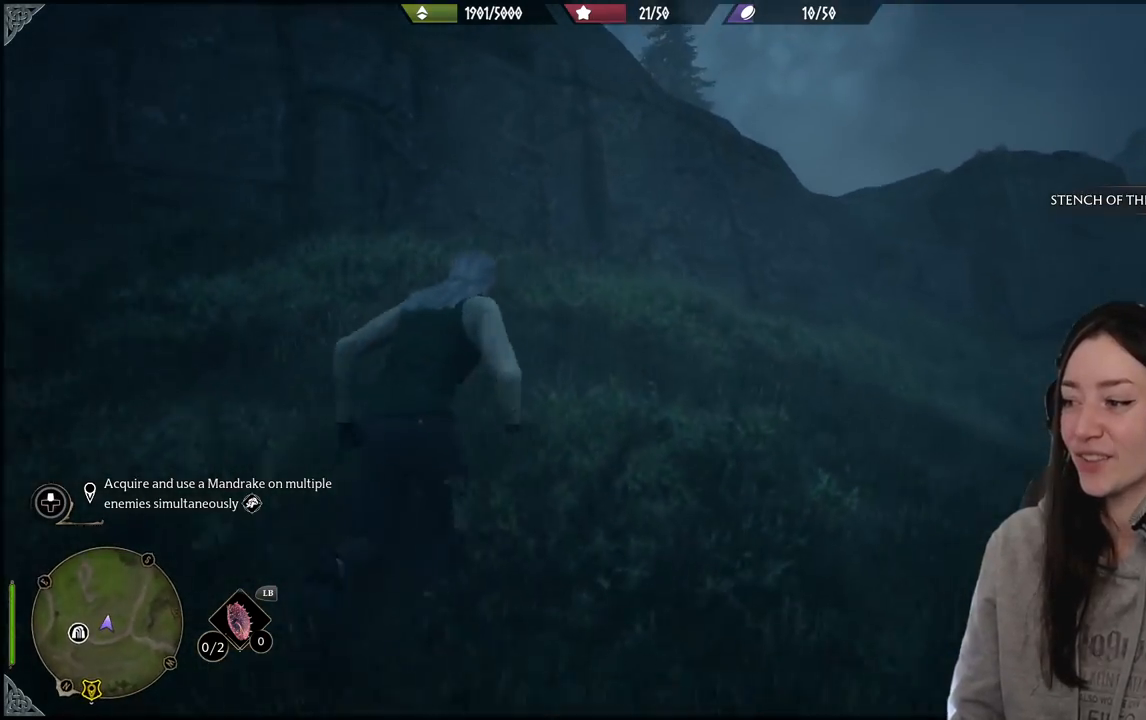
{"buttons": [], "left_stick": "up-right", "right_stick": "down-right", "events": [[233, "right_stick", "down-right"]]}
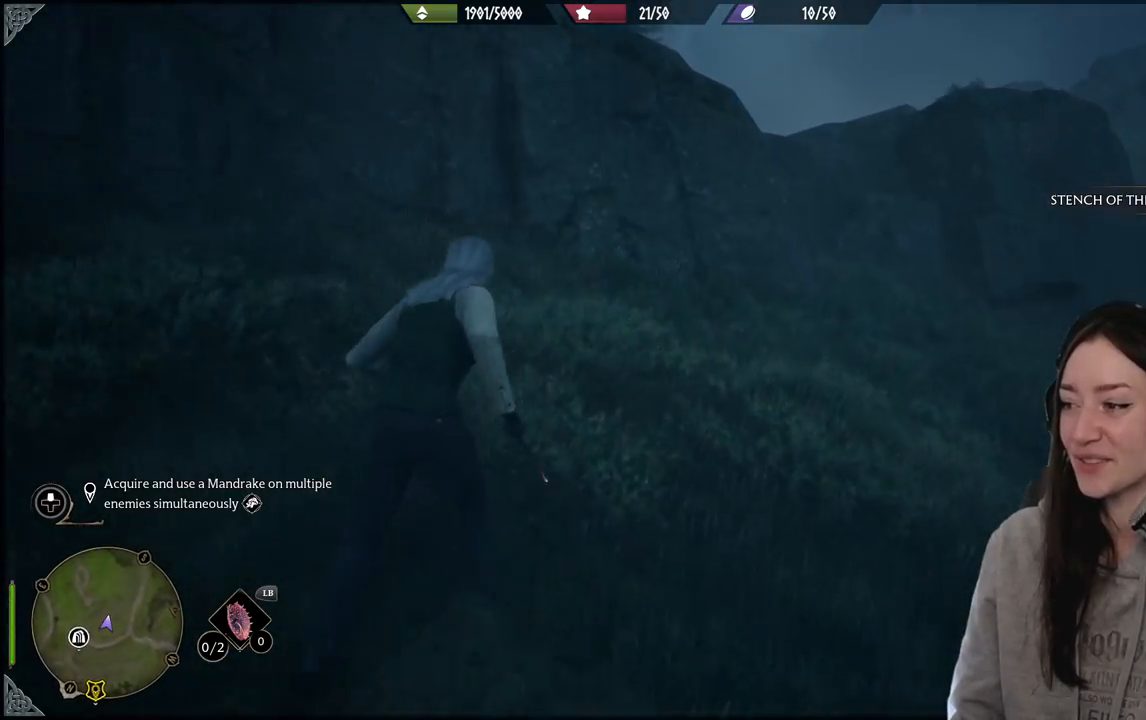
{"buttons": [], "left_stick": "center", "right_stick": "center", "events": [[33, "right_stick", "center"], [500, "left_stick", "center"]]}
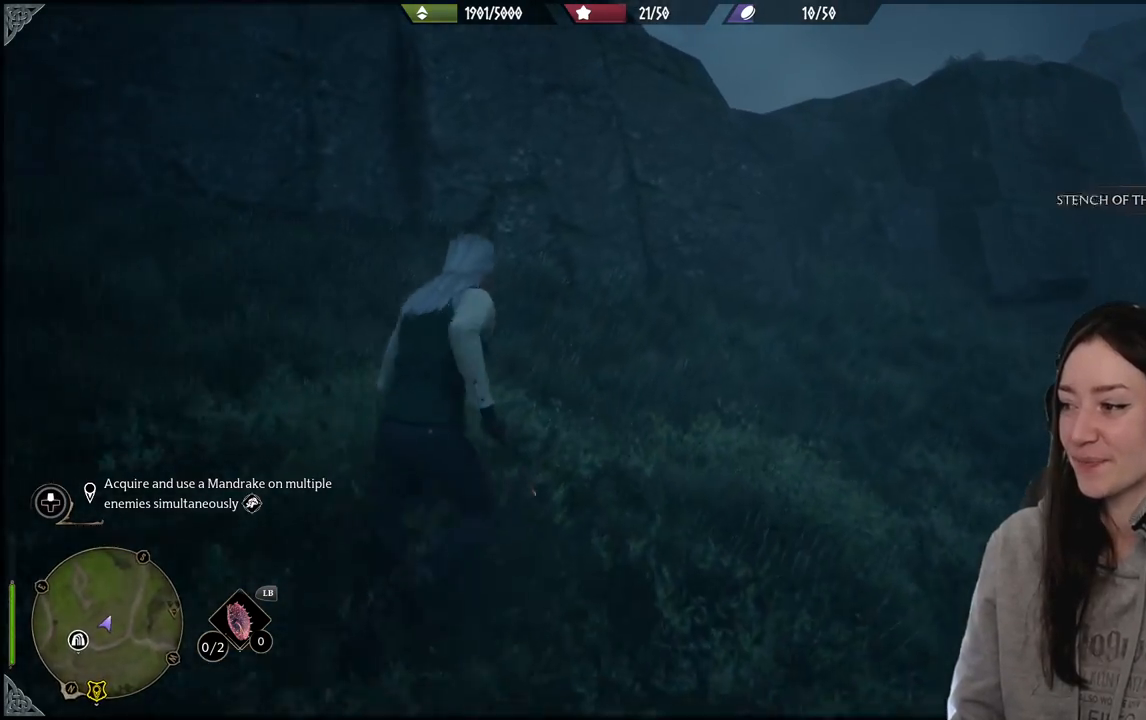
{"buttons": [], "left_stick": "center", "right_stick": "center", "events": []}
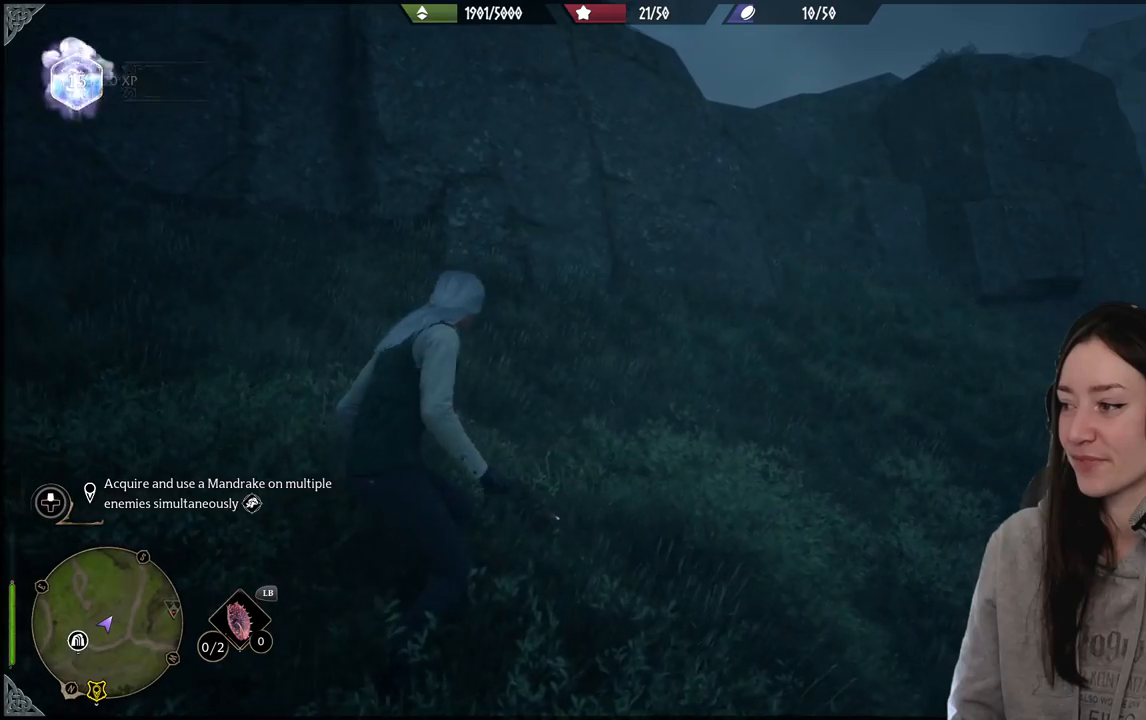
{"buttons": [], "left_stick": "right", "right_stick": "center", "events": [[133, "right_stick", "right"], [367, "left_stick", "right"], [367, "right_stick", "center"]]}
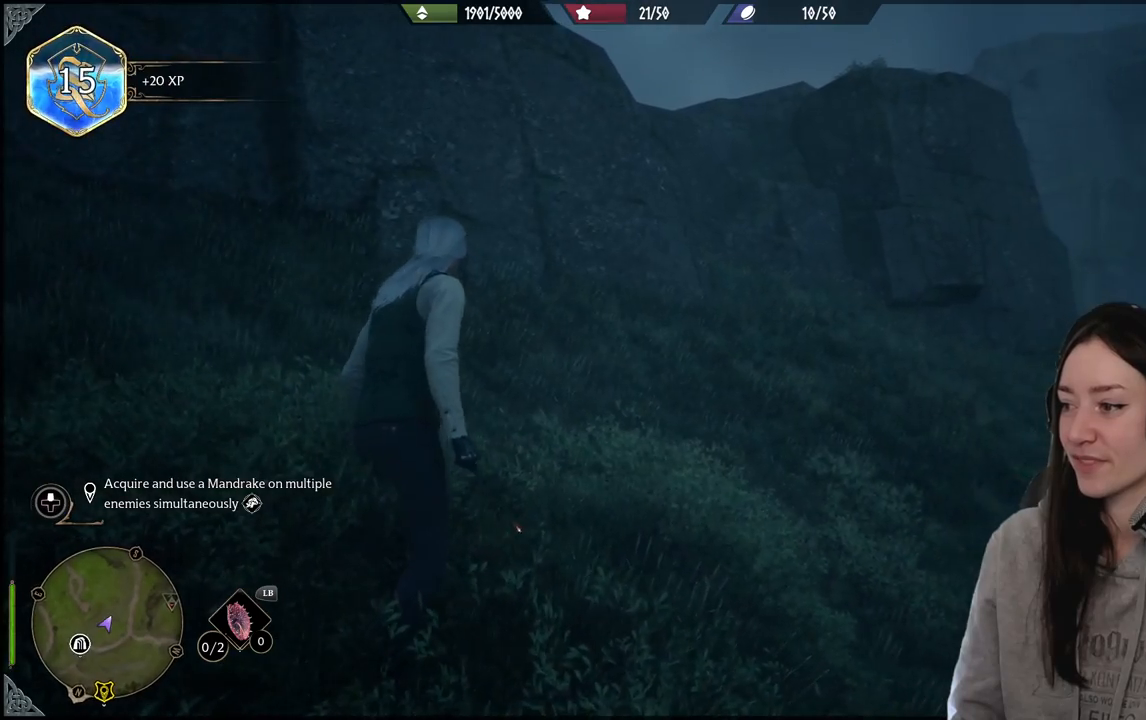
{"buttons": [], "left_stick": "down", "right_stick": "down-right", "events": [[250, "left_stick", "down"], [250, "right_stick", "down-right"]]}
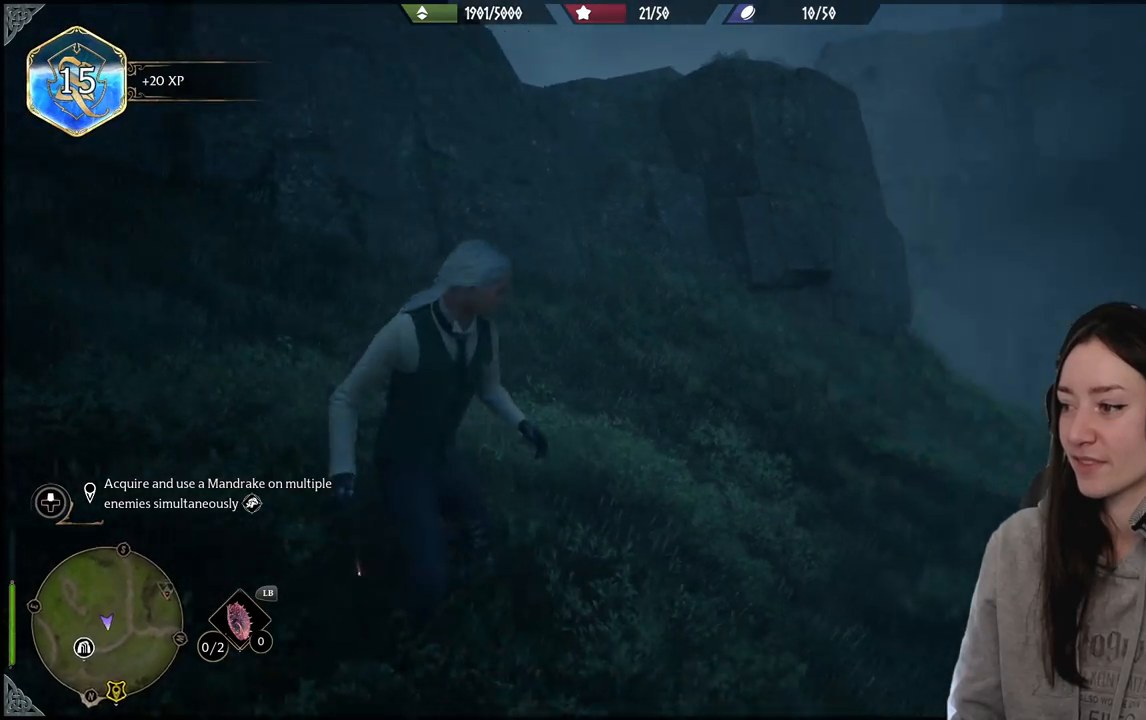
{"buttons": [], "left_stick": "center", "right_stick": "center", "events": [[117, "left_stick", "center"], [183, "right_stick", "center"]]}
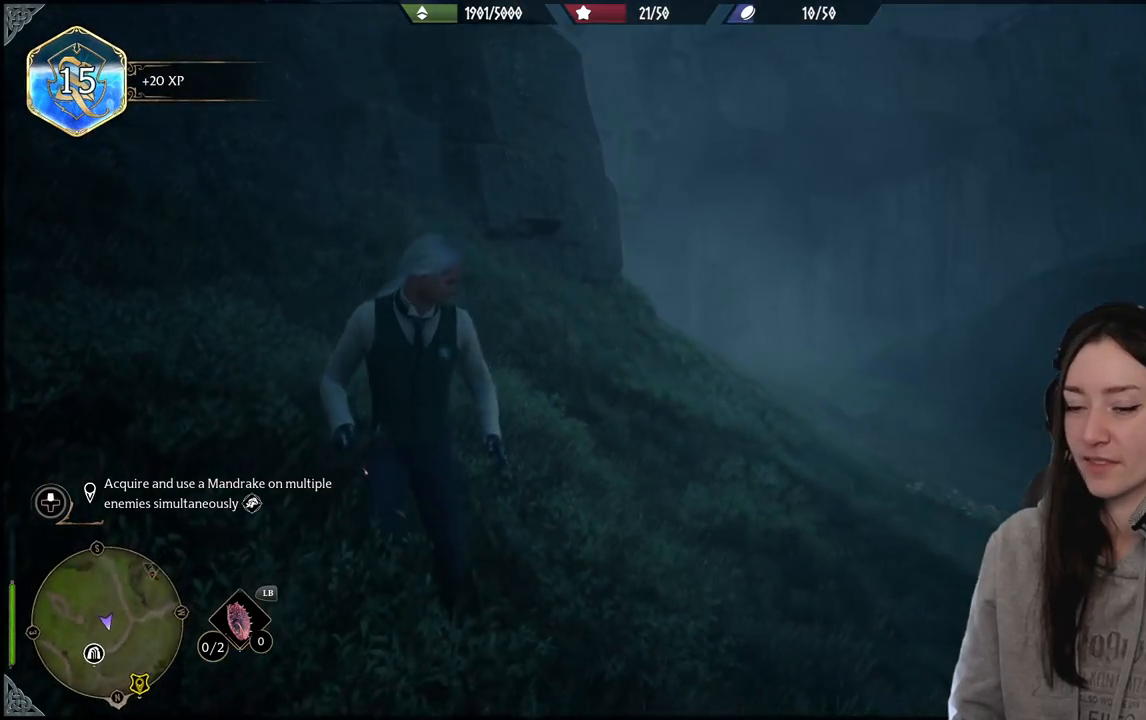
{"buttons": [], "left_stick": "center", "right_stick": "up-left", "events": [[17, "right_stick", "up-left"]]}
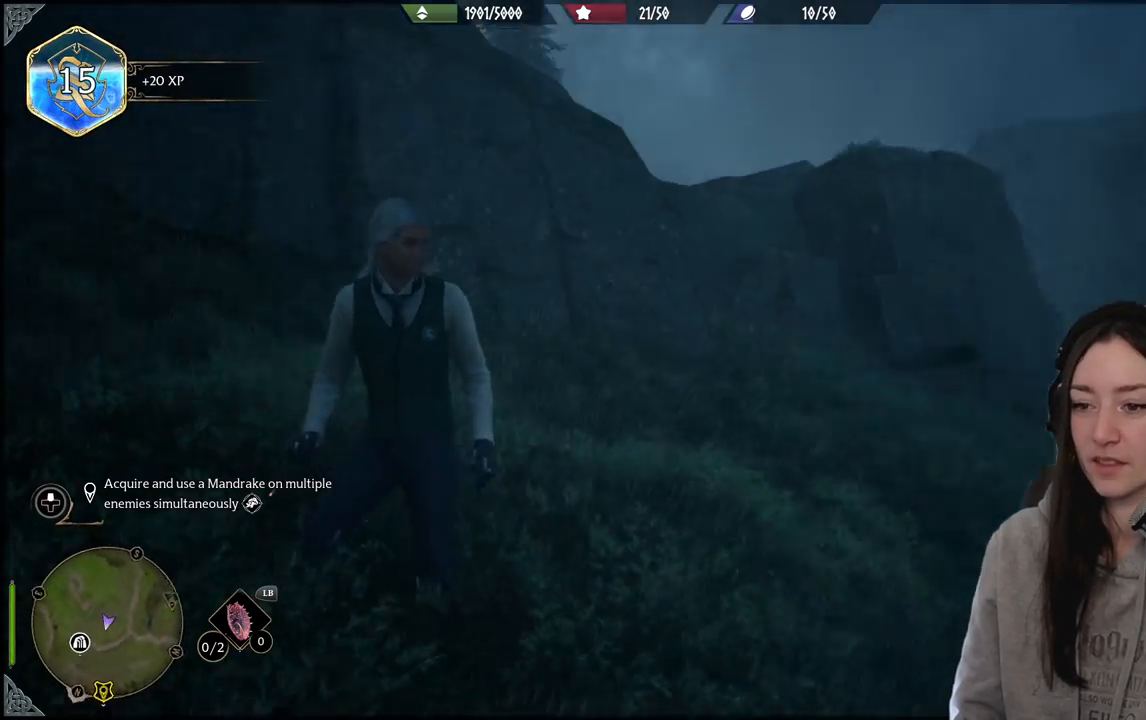
{"buttons": [], "left_stick": "center", "right_stick": "down-left", "events": [[133, "right_stick", "down-left"]]}
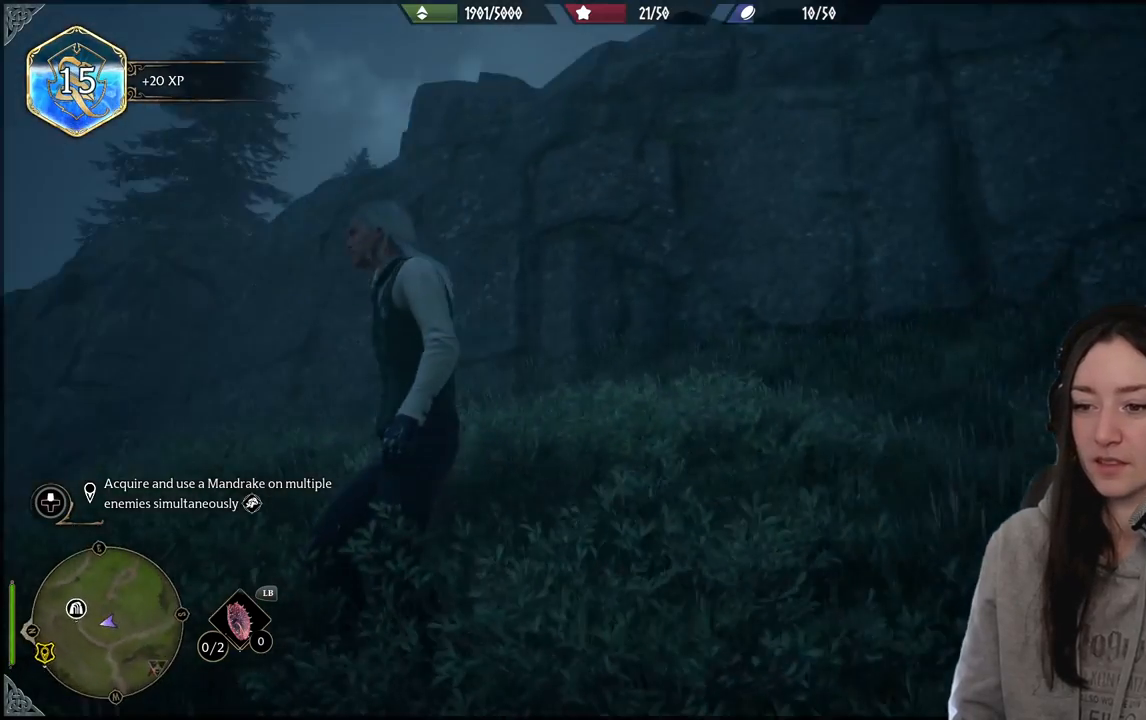
{"buttons": [], "left_stick": "center", "right_stick": "center", "events": [[133, "right_stick", "center"], [250, "right_stick", "right"], [433, "right_stick", "center"]]}
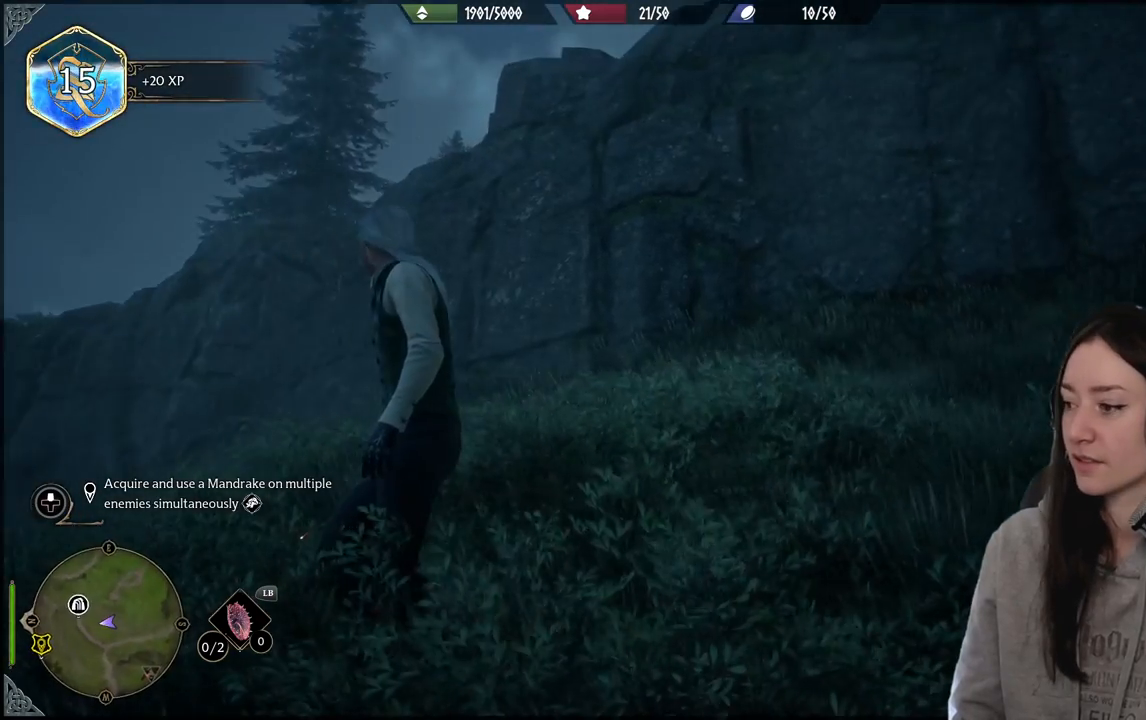
{"buttons": [], "left_stick": "center", "right_stick": "center", "events": [[200, "right_stick", "down-left"], [450, "right_stick", "center"]]}
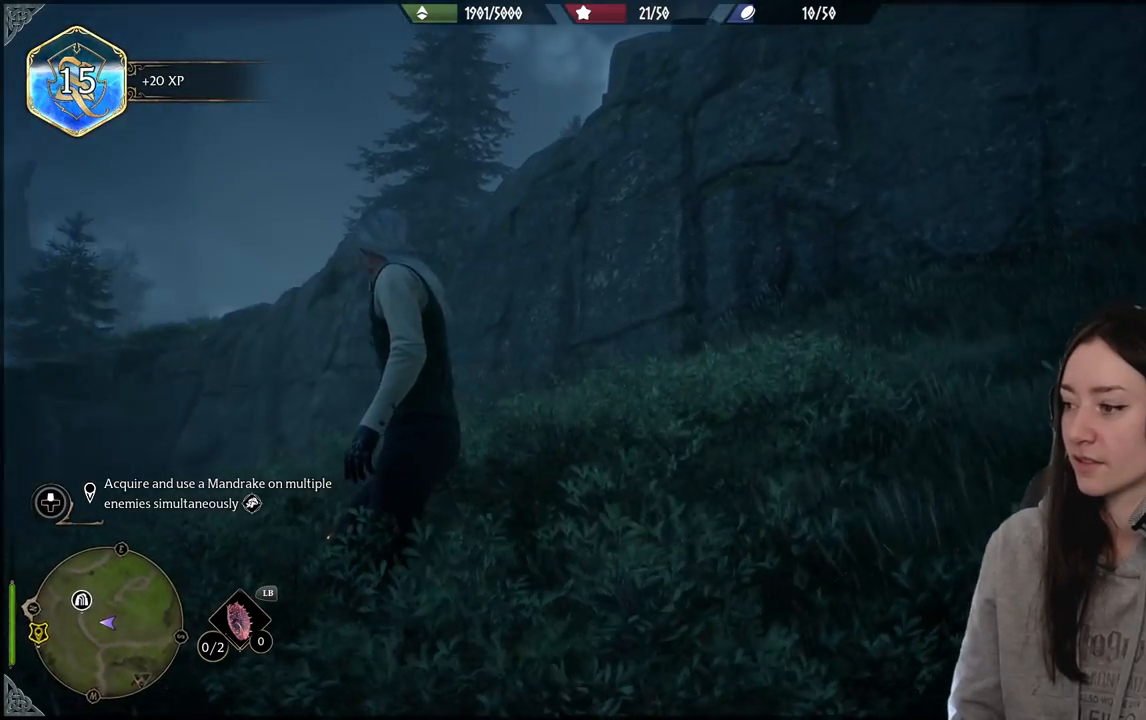
{"buttons": [], "left_stick": "center", "right_stick": "left", "events": [[150, "right_stick", "left"]]}
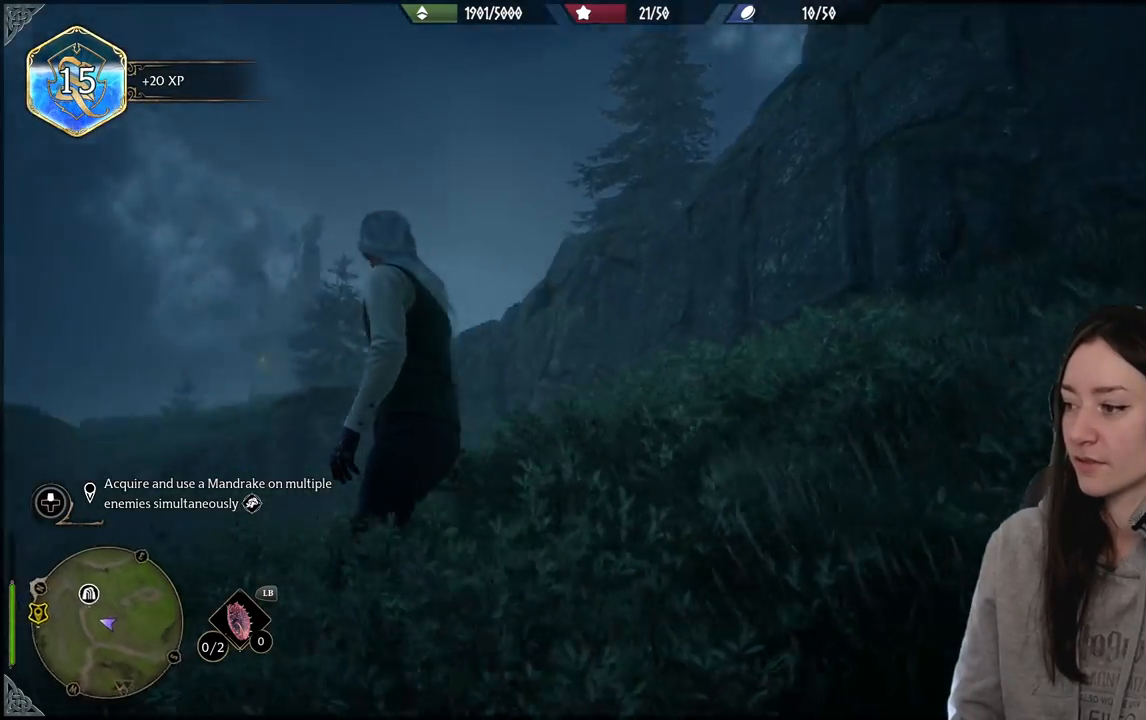
{"buttons": [], "left_stick": "up", "right_stick": "center", "events": [[367, "left_stick", "up"], [483, "right_stick", "center"]]}
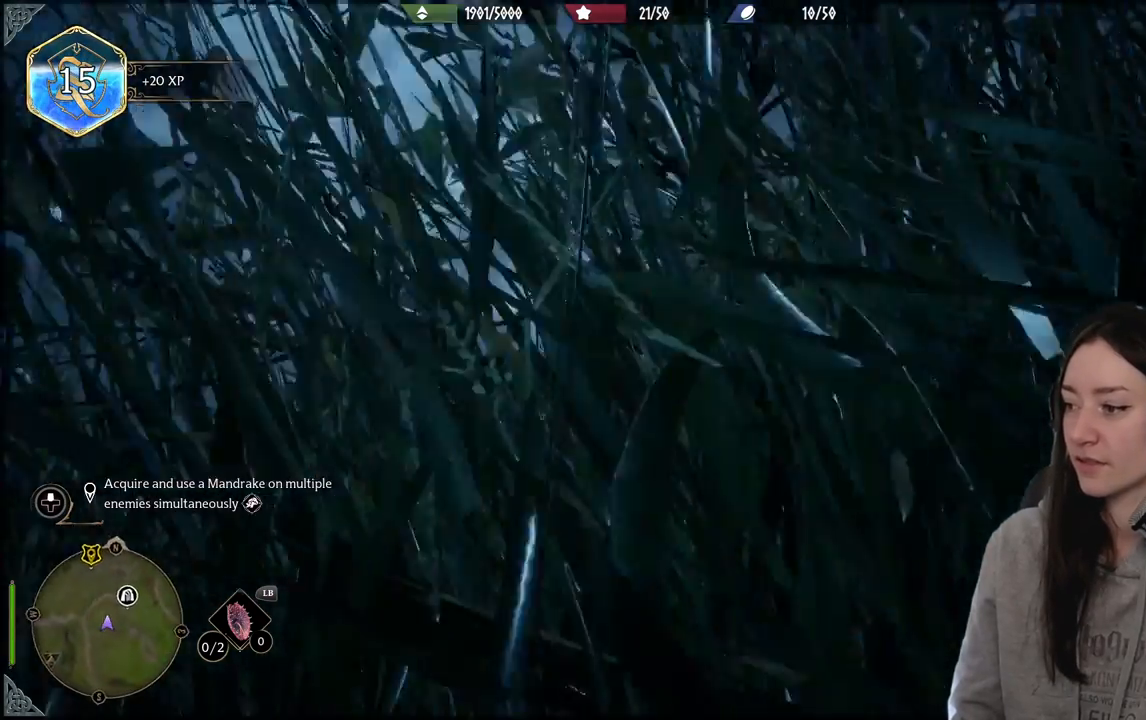
{"buttons": [], "left_stick": "up", "right_stick": "down-left", "events": [[250, "right_stick", "down-left"]]}
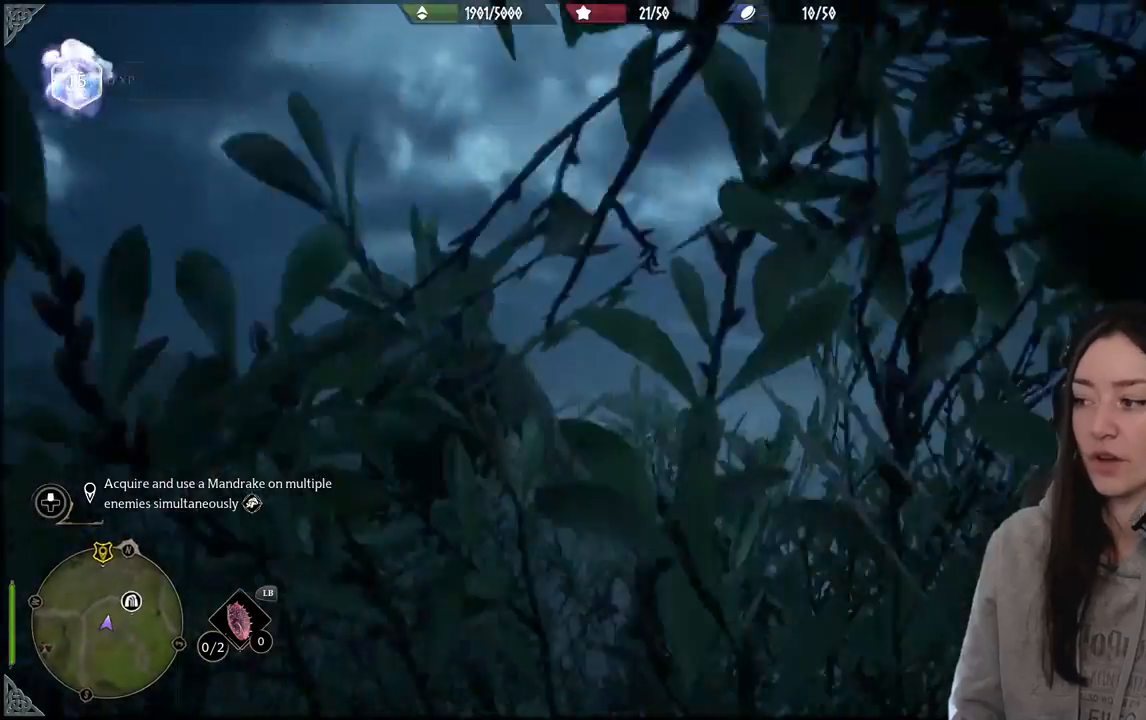
{"buttons": [], "left_stick": "up", "right_stick": "center", "events": [[200, "right_stick", "center"]]}
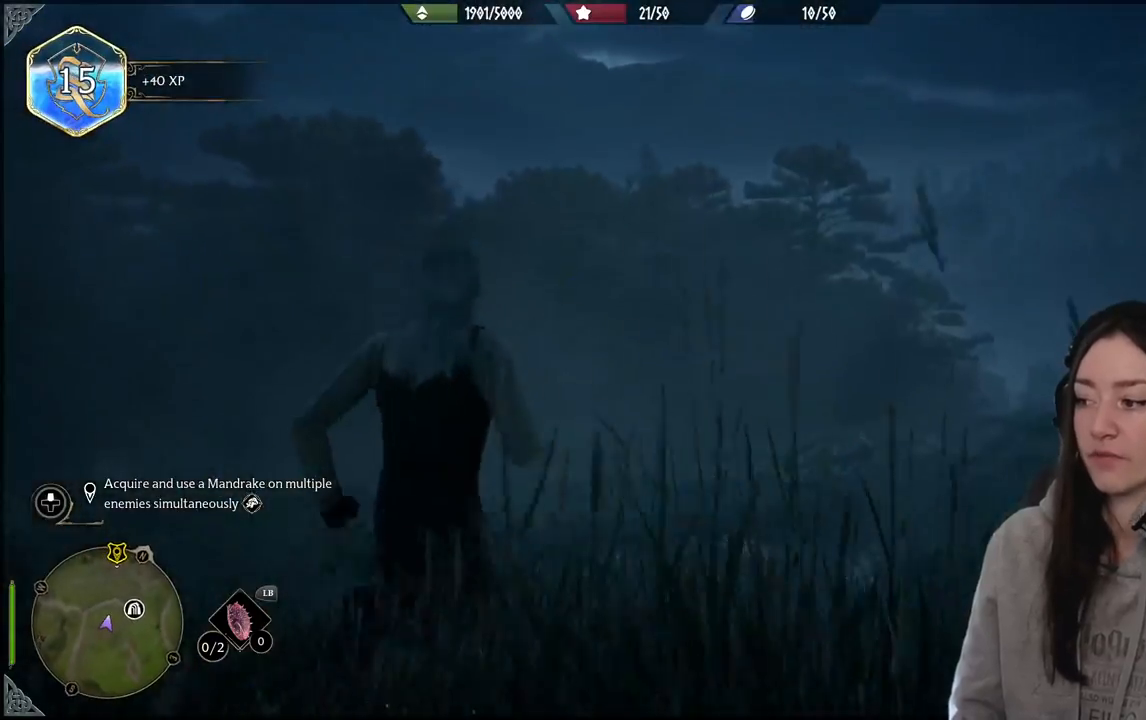
{"buttons": [], "left_stick": "up-right", "right_stick": "down-right", "events": [[17, "right_stick", "down-left"], [233, "left_stick", "center"], [233, "right_stick", "center"], [383, "right_stick", "down-right"], [450, "left_stick", "up-right"]]}
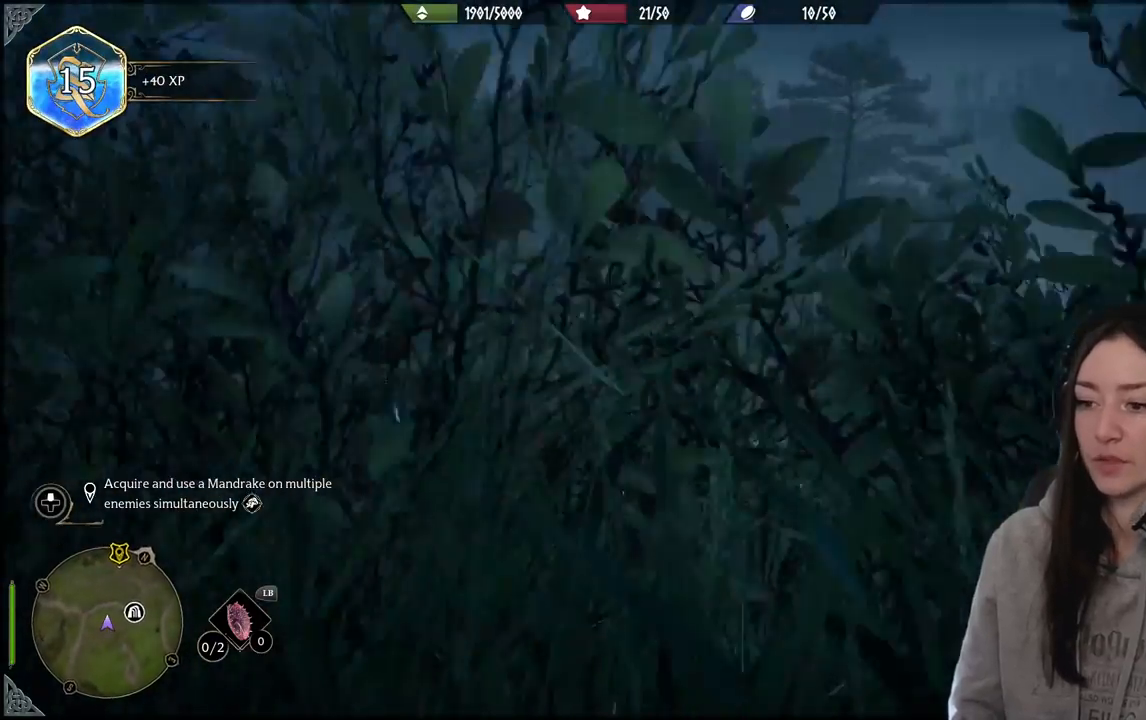
{"buttons": [], "left_stick": "up-right", "right_stick": "center", "events": [[483, "right_stick", "center"]]}